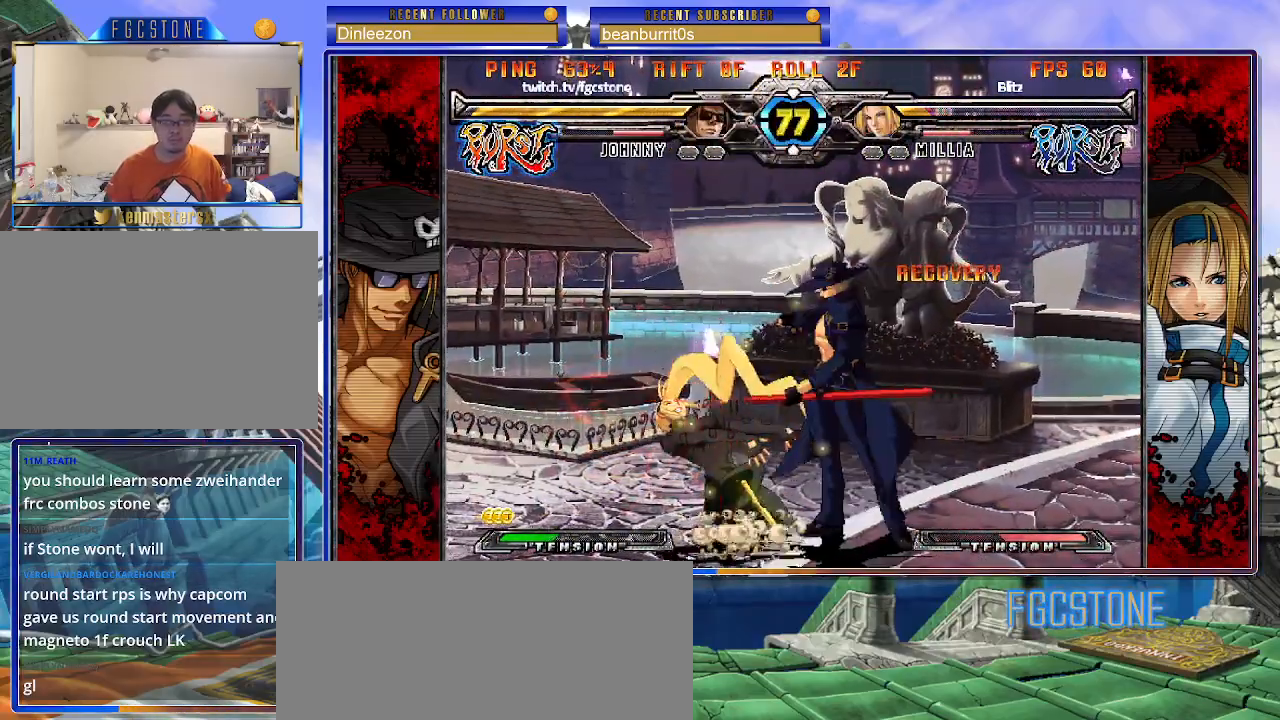
Gameplay with a controller (arcade stick); each line is a JSON object with the inputs held at the frame after it. "events" lists button and stick changes between this image and that frame as [ms after this image, input, new state], when the widget could be followed in between. Not read: L3 R3 other_buttons.
{"buttons": [], "left_stick": "down", "events": [[167, "HS", "down"], [250, "HS", "up"], [483, "left_stick", "down"]]}
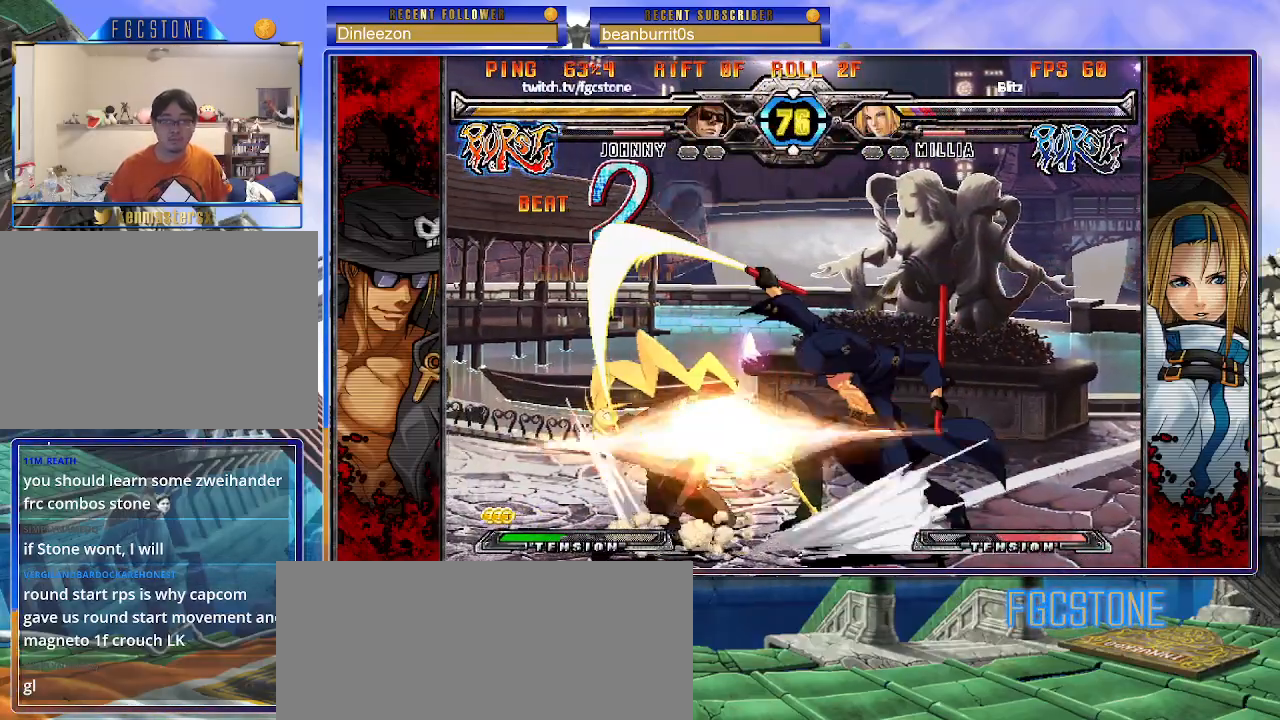
{"buttons": [], "left_stick": "center", "events": [[67, "left_stick", "left"], [117, "left_stick", "center"], [150, "S", "down"], [200, "S", "up"]]}
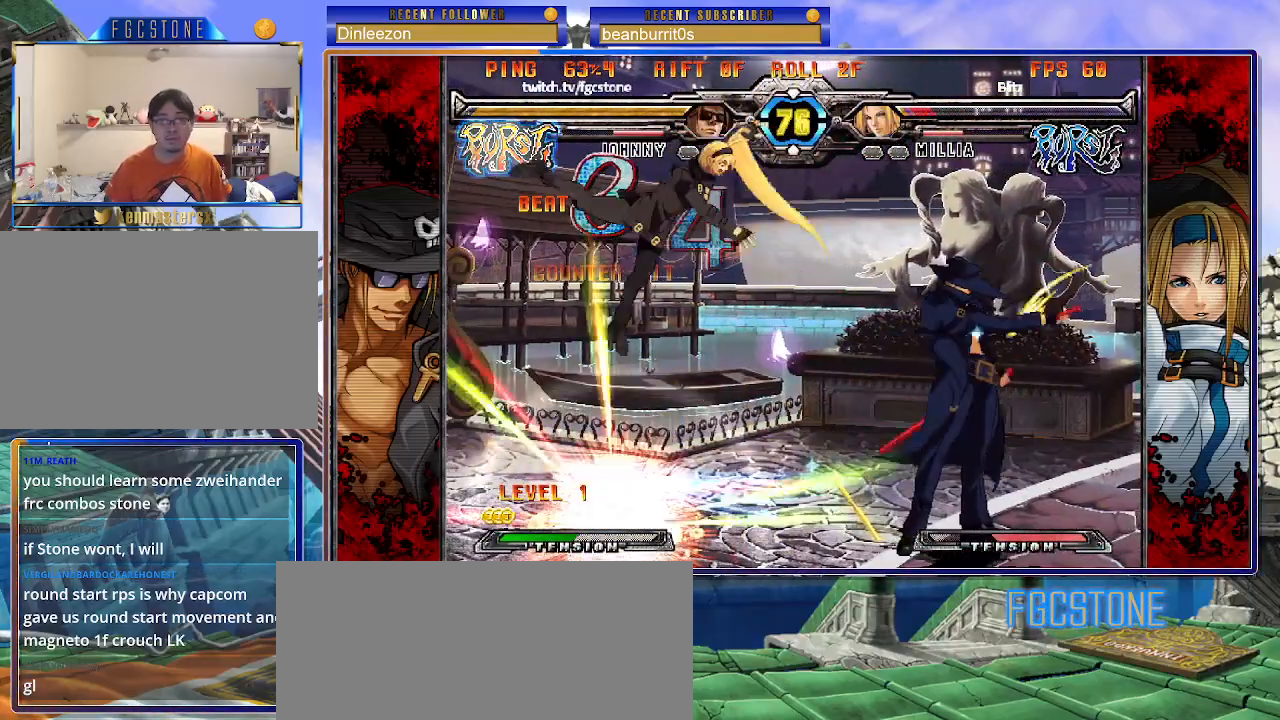
{"buttons": ["K"], "left_stick": "center", "events": [[350, "left_stick", "up-right"], [450, "K", "down"], [500, "left_stick", "center"]]}
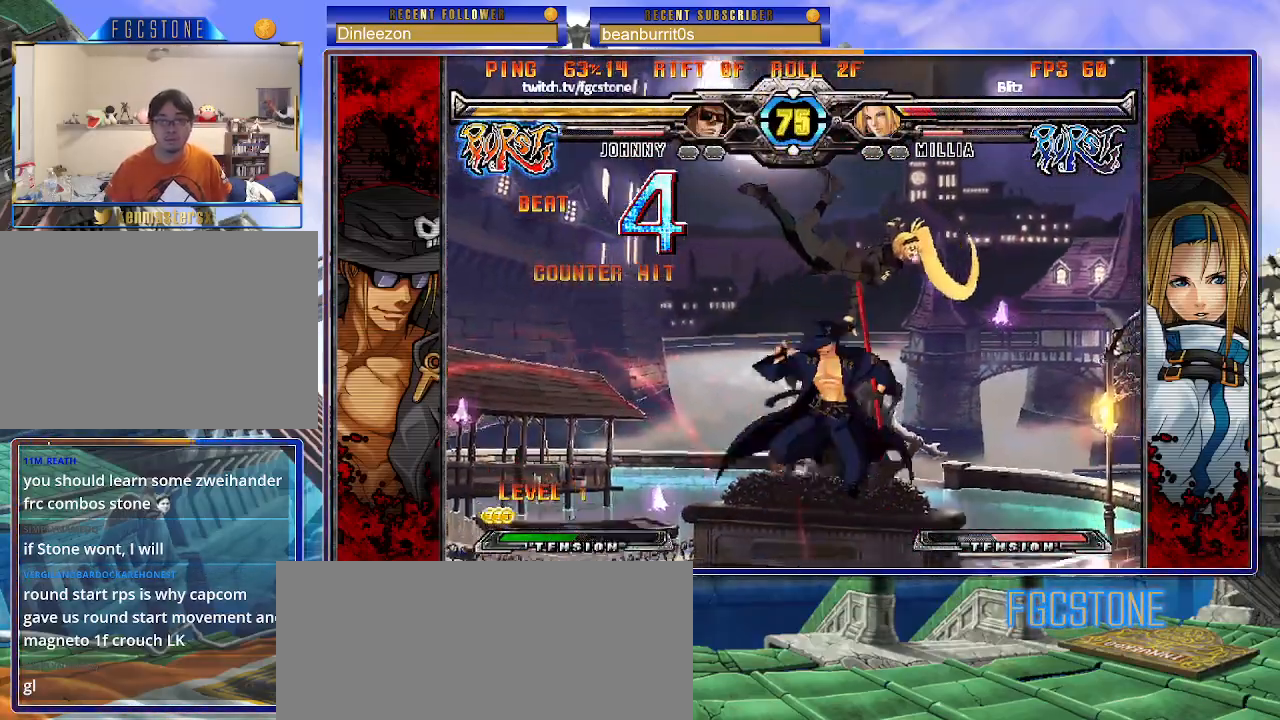
{"buttons": [], "left_stick": "center", "events": [[50, "K", "up"], [183, "S", "down"], [250, "S", "up"]]}
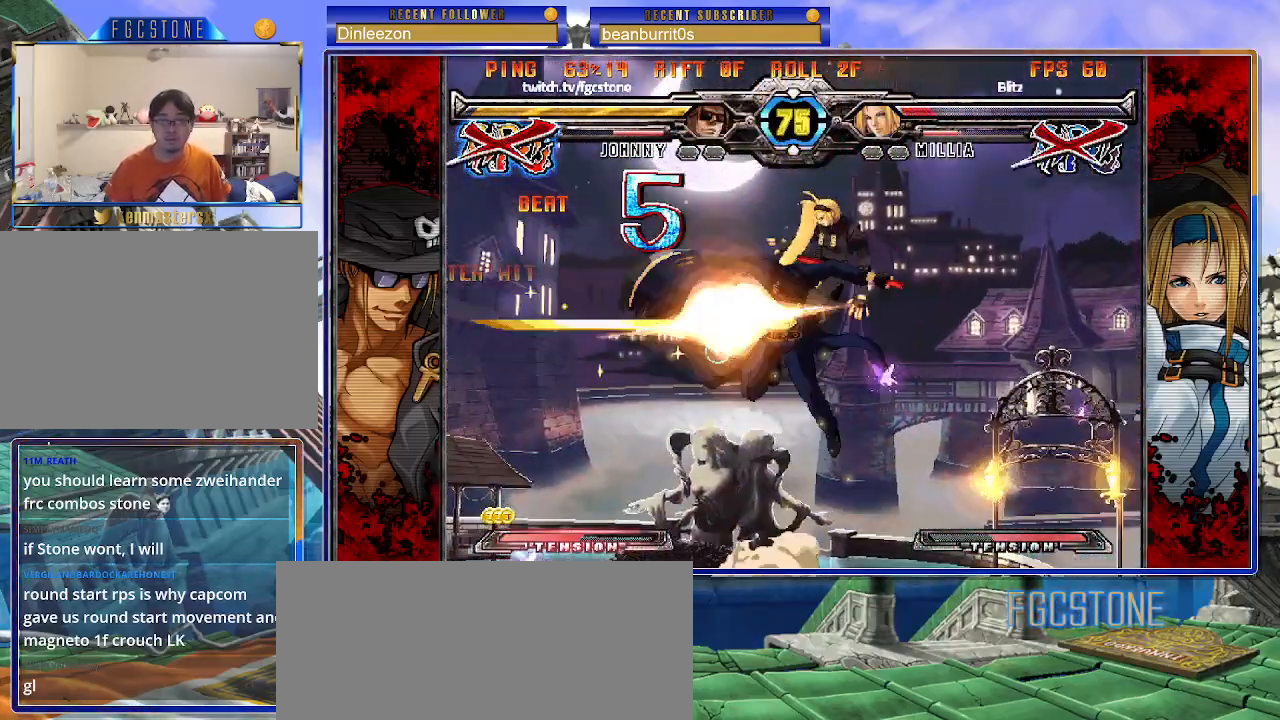
{"buttons": [], "left_stick": "center", "events": [[83, "left_stick", "up-right"], [267, "left_stick", "center"]]}
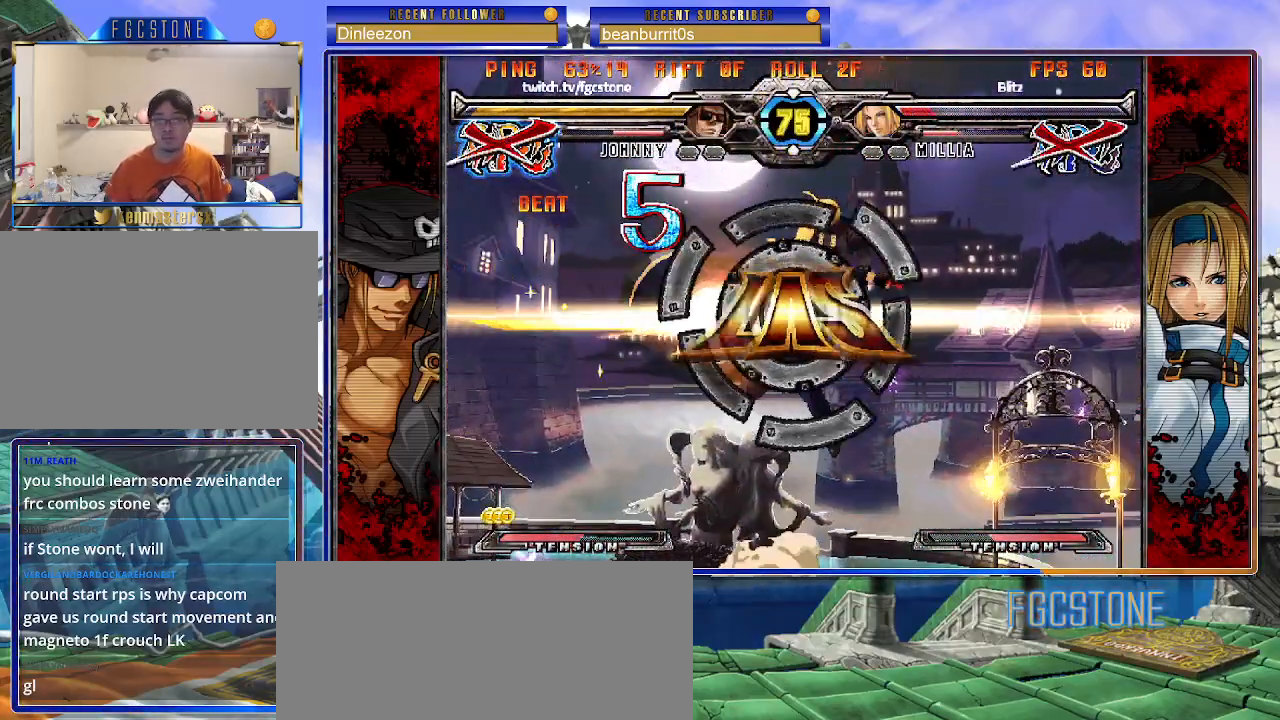
{"buttons": ["D"], "left_stick": "center", "events": [[267, "D", "down"], [350, "D", "up"], [433, "D", "down"]]}
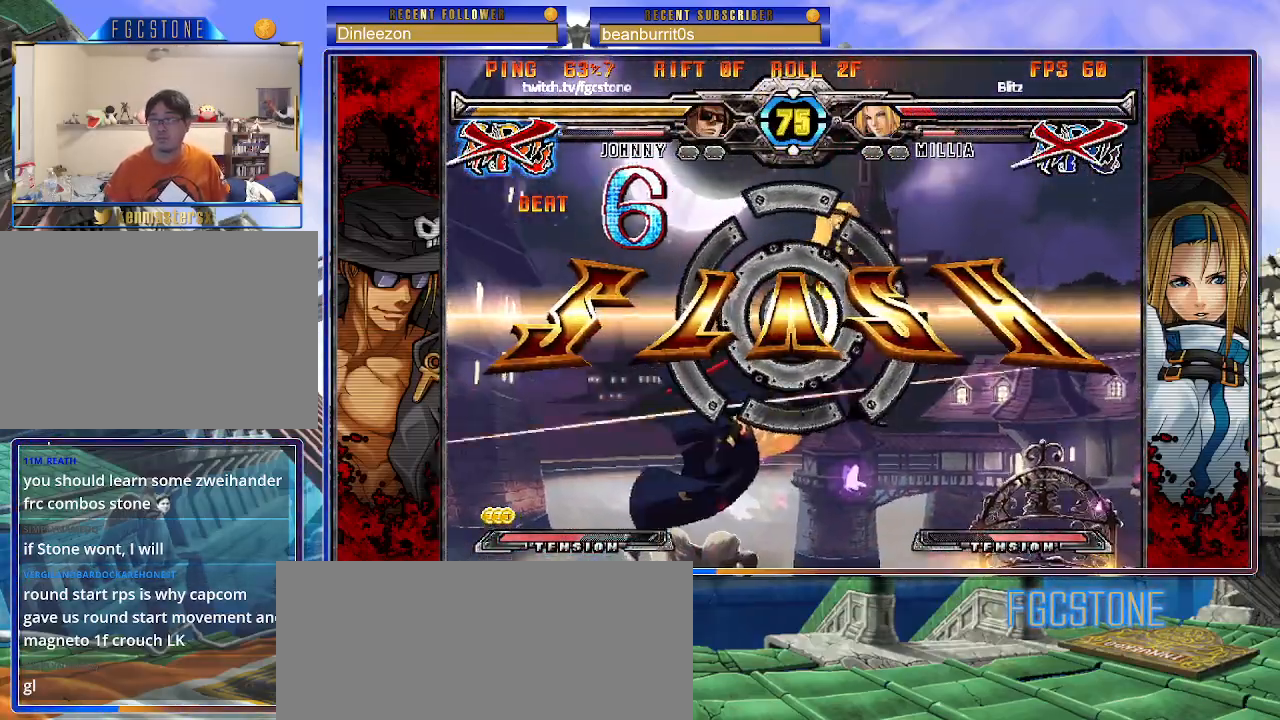
{"buttons": [], "left_stick": "center", "events": [[17, "D", "up"]]}
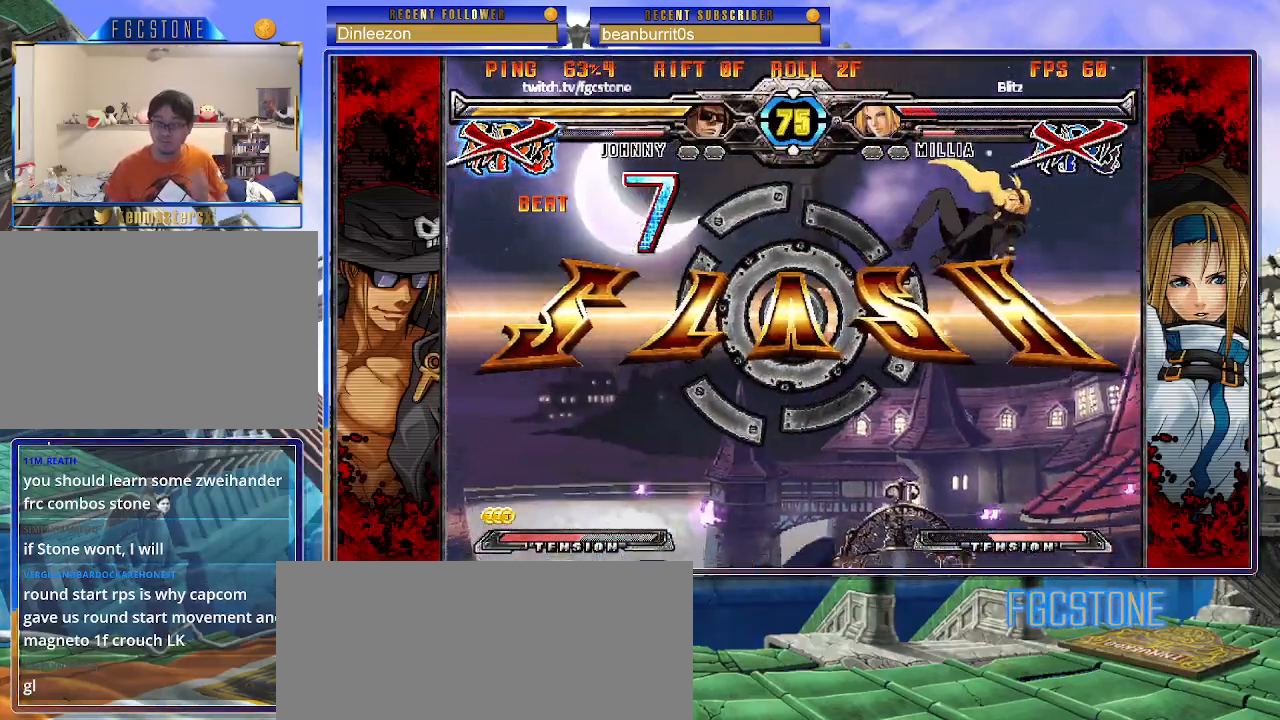
{"buttons": [], "left_stick": "center", "events": []}
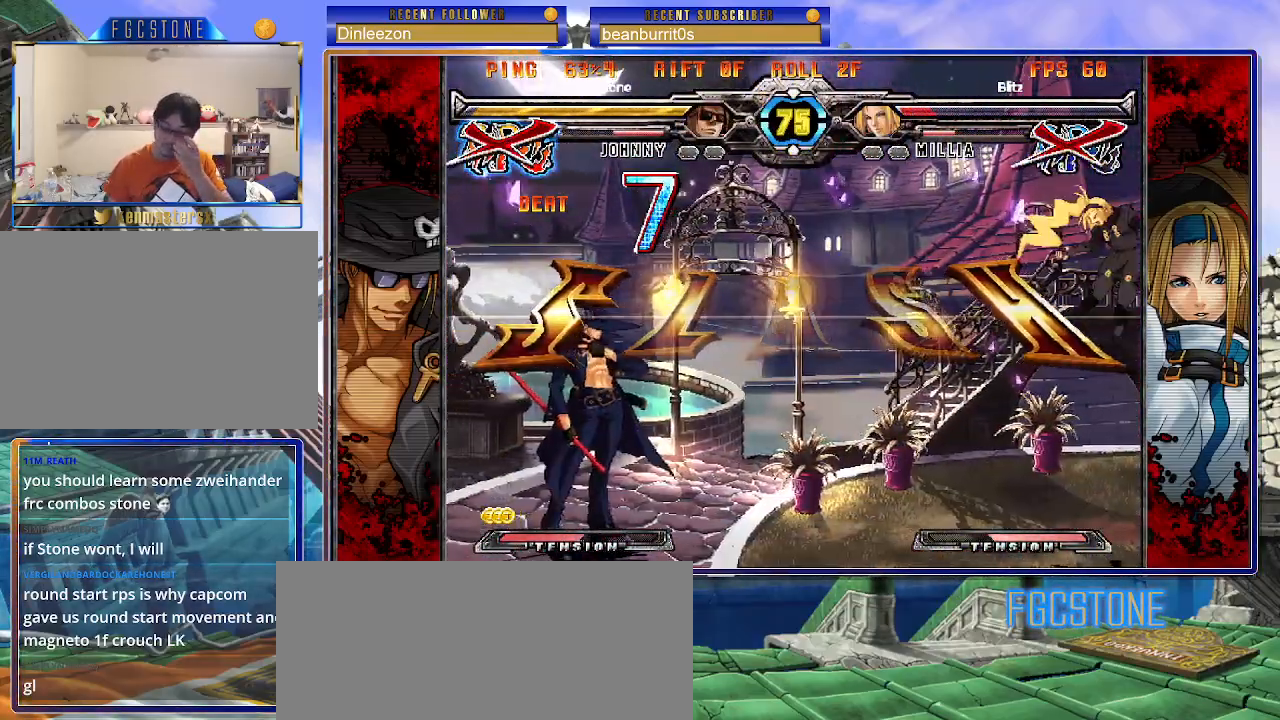
{"buttons": [], "left_stick": "center", "events": [[200, "K", "down"], [233, "HS", "down"], [233, "S", "down"], [250, "K", "up"], [283, "S", "up"], [300, "HS", "up"], [317, "K", "down"], [383, "S", "down"], [400, "HS", "down"], [417, "K", "up"], [483, "HS", "up"], [483, "S", "up"]]}
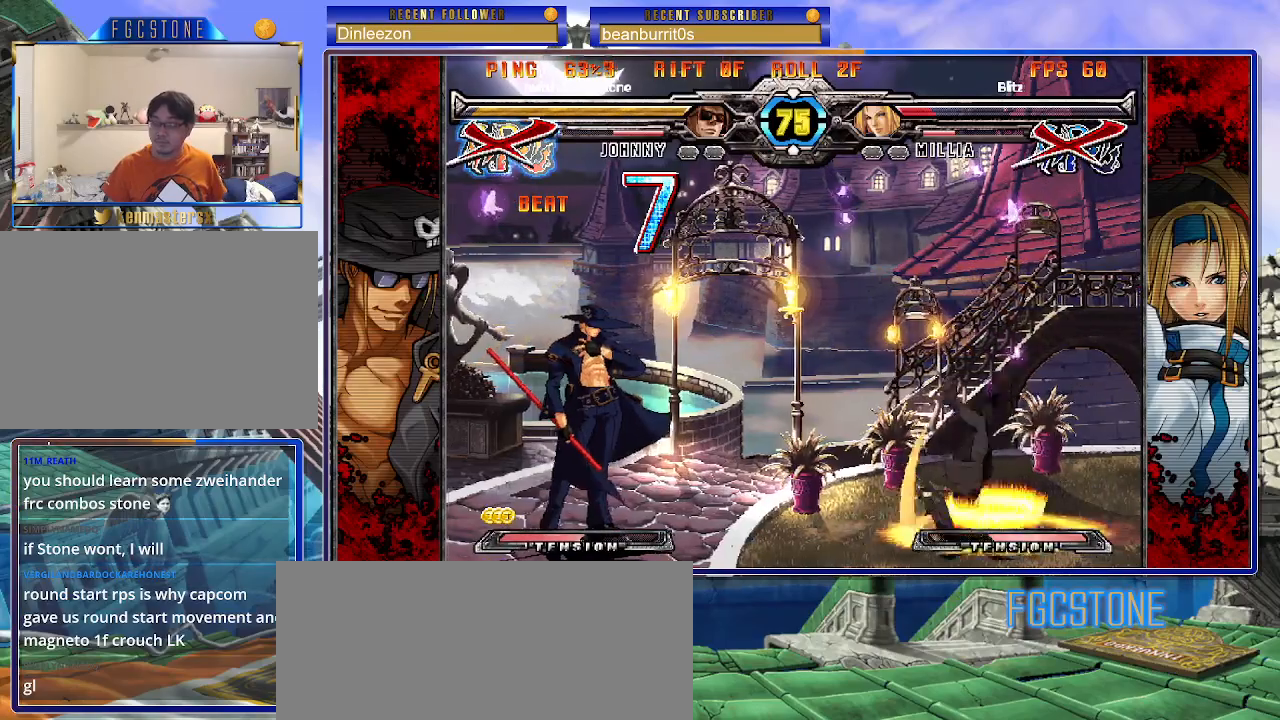
{"buttons": [], "left_stick": "center", "events": []}
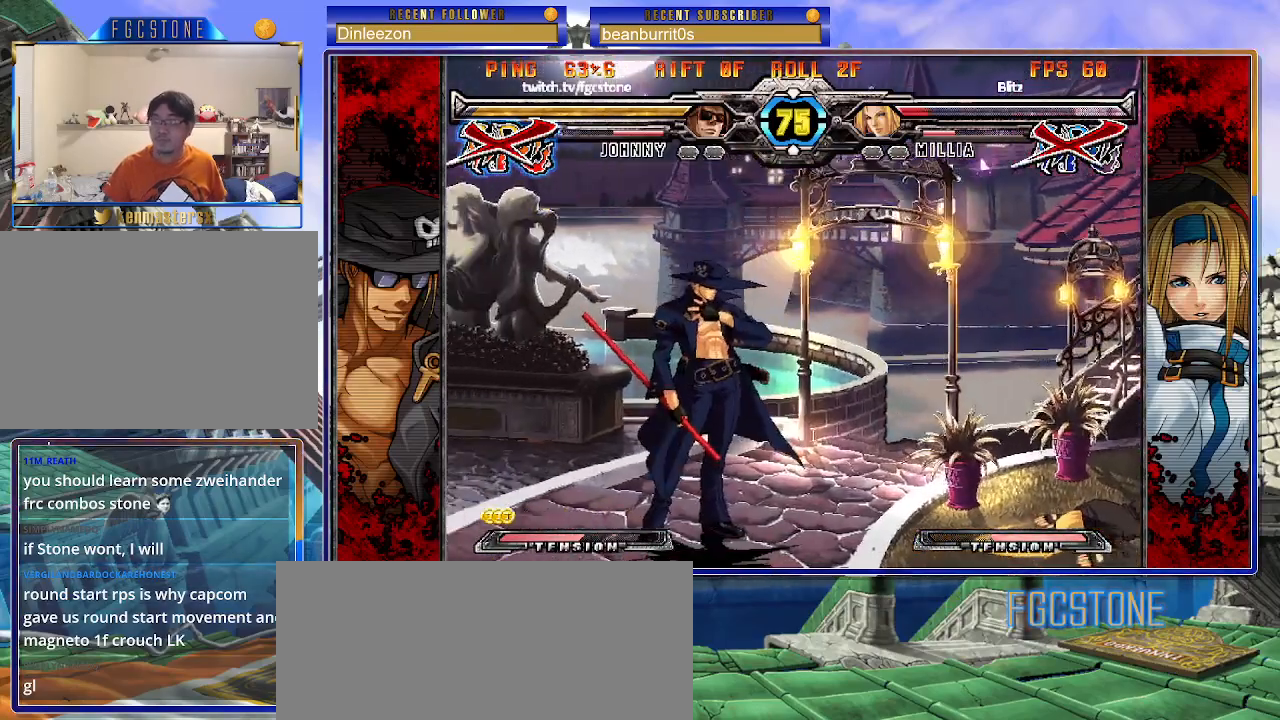
{"buttons": [], "left_stick": "center", "events": []}
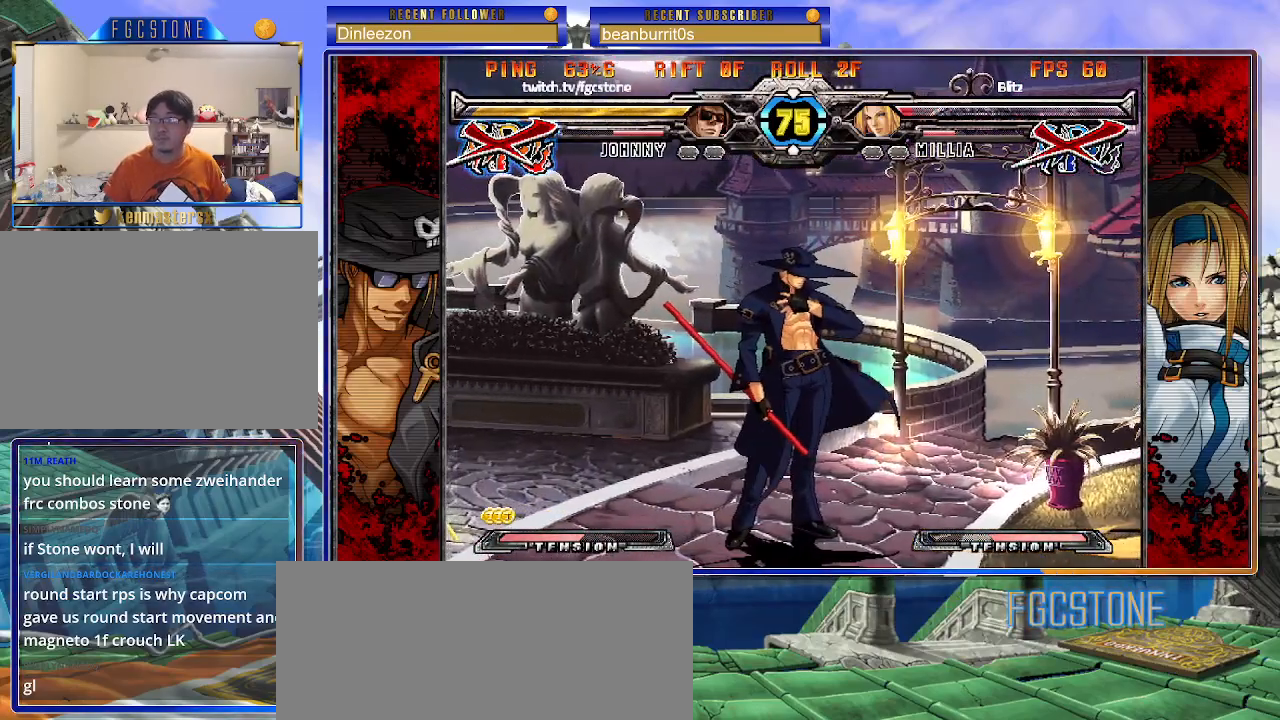
{"buttons": [], "left_stick": "center", "events": []}
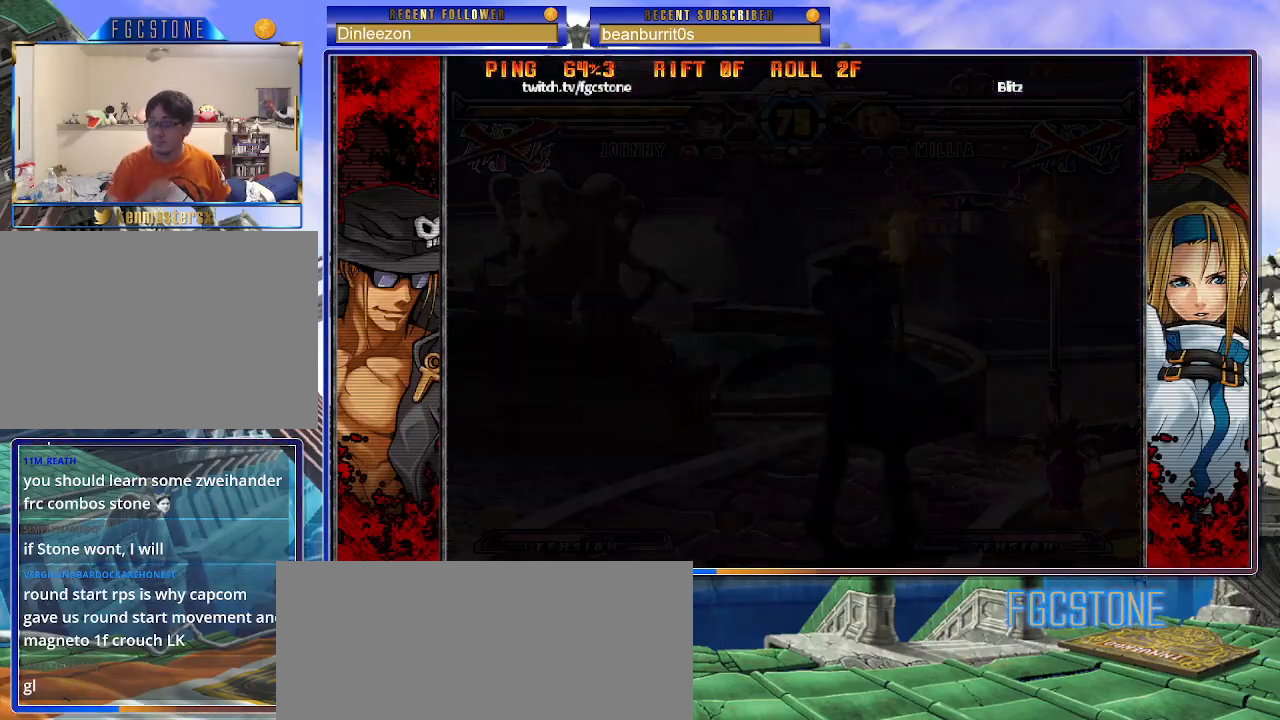
{"buttons": [], "left_stick": "left", "events": [[467, "left_stick", "left"]]}
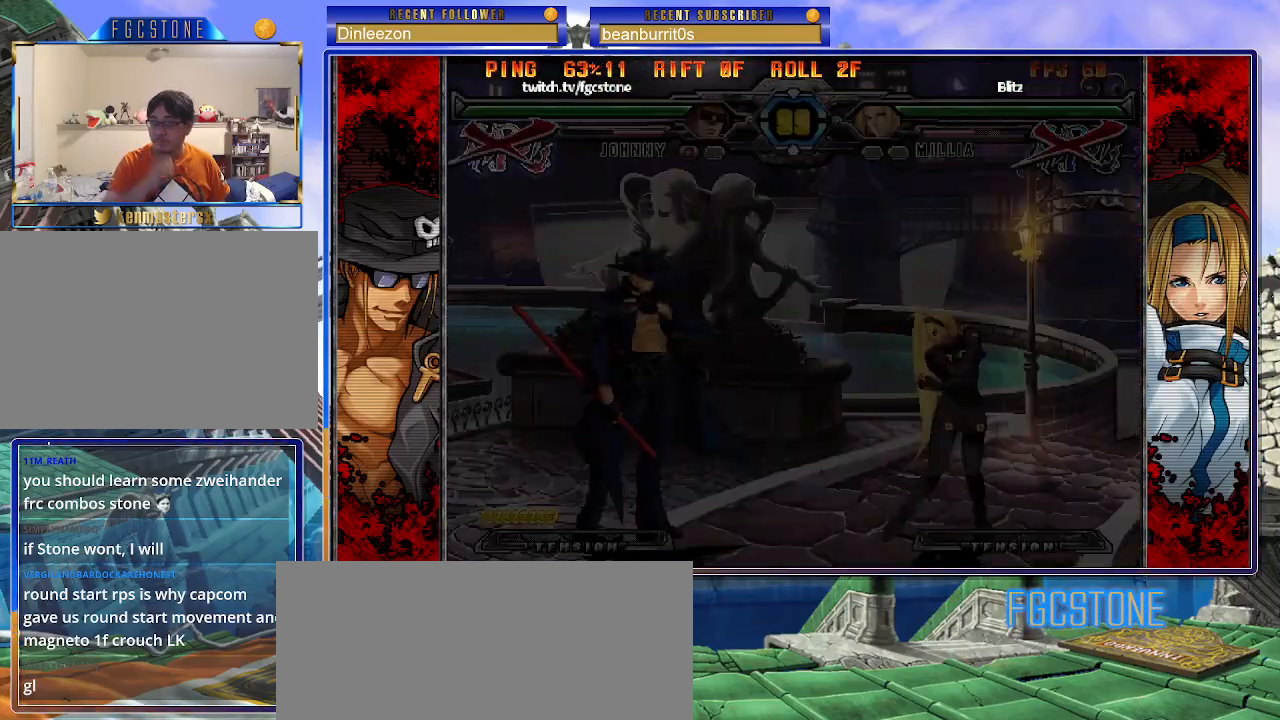
{"buttons": [], "left_stick": "right", "events": [[250, "left_stick", "center"], [300, "left_stick", "right"], [333, "HS", "down"], [333, "S", "down"], [400, "HS", "up"], [417, "S", "up"]]}
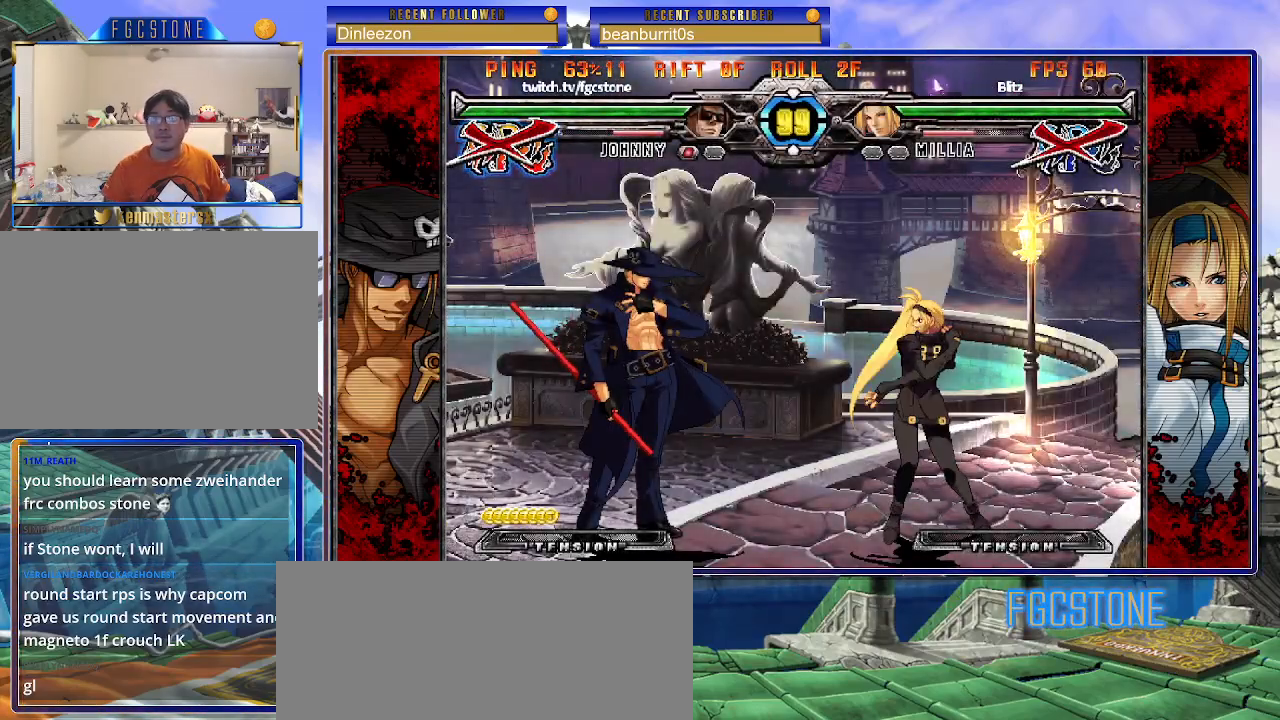
{"buttons": [], "left_stick": "center", "events": [[500, "left_stick", "center"]]}
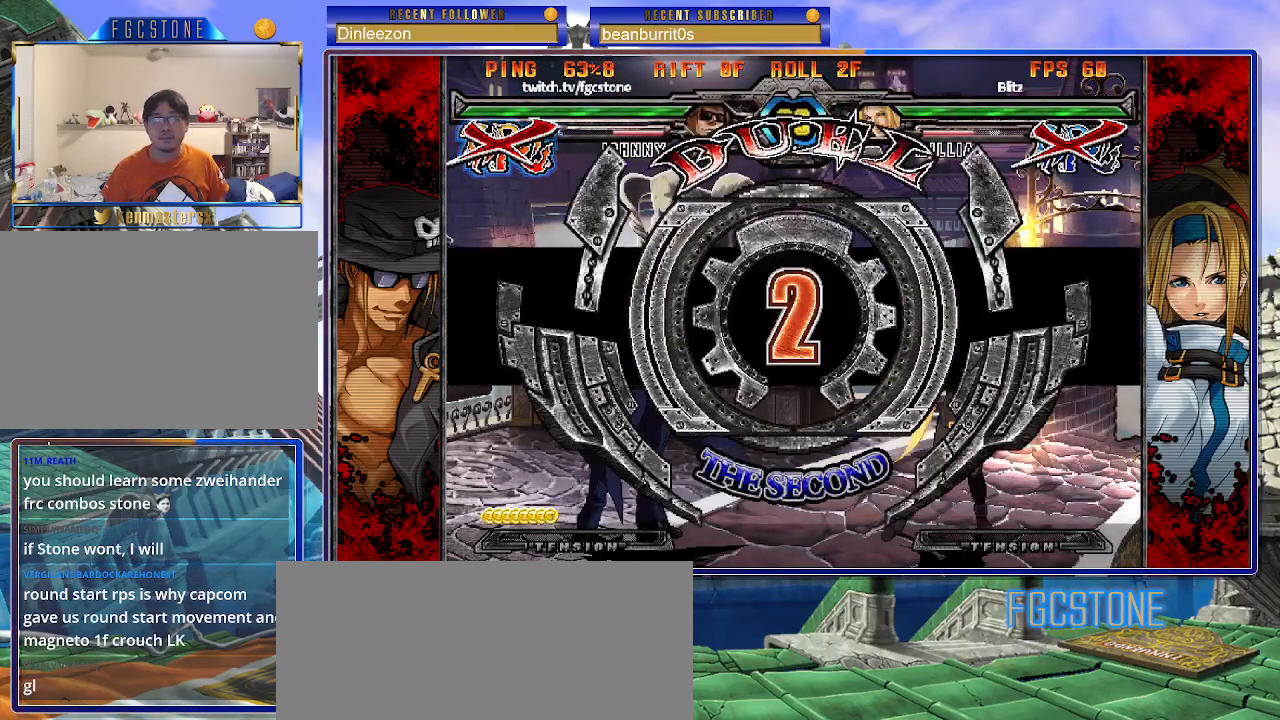
{"buttons": [], "left_stick": "left", "events": [[33, "left_stick", "left"]]}
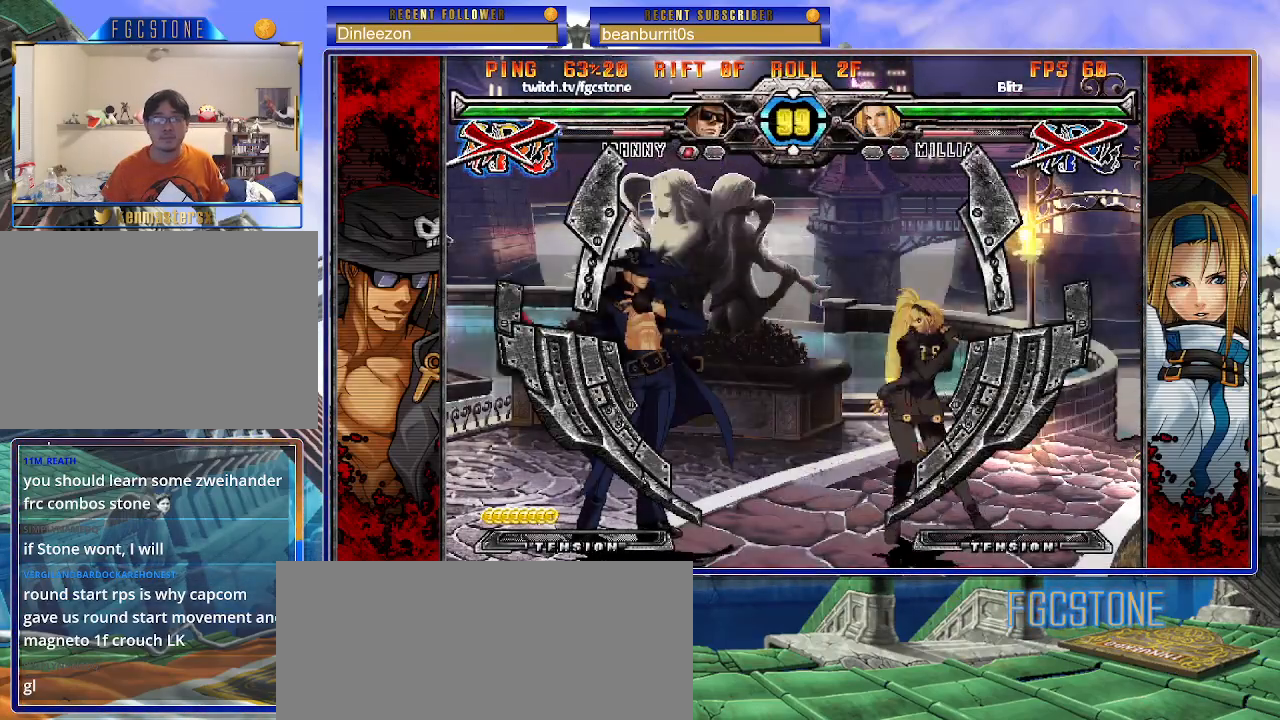
{"buttons": [], "left_stick": "center", "events": [[383, "left_stick", "center"]]}
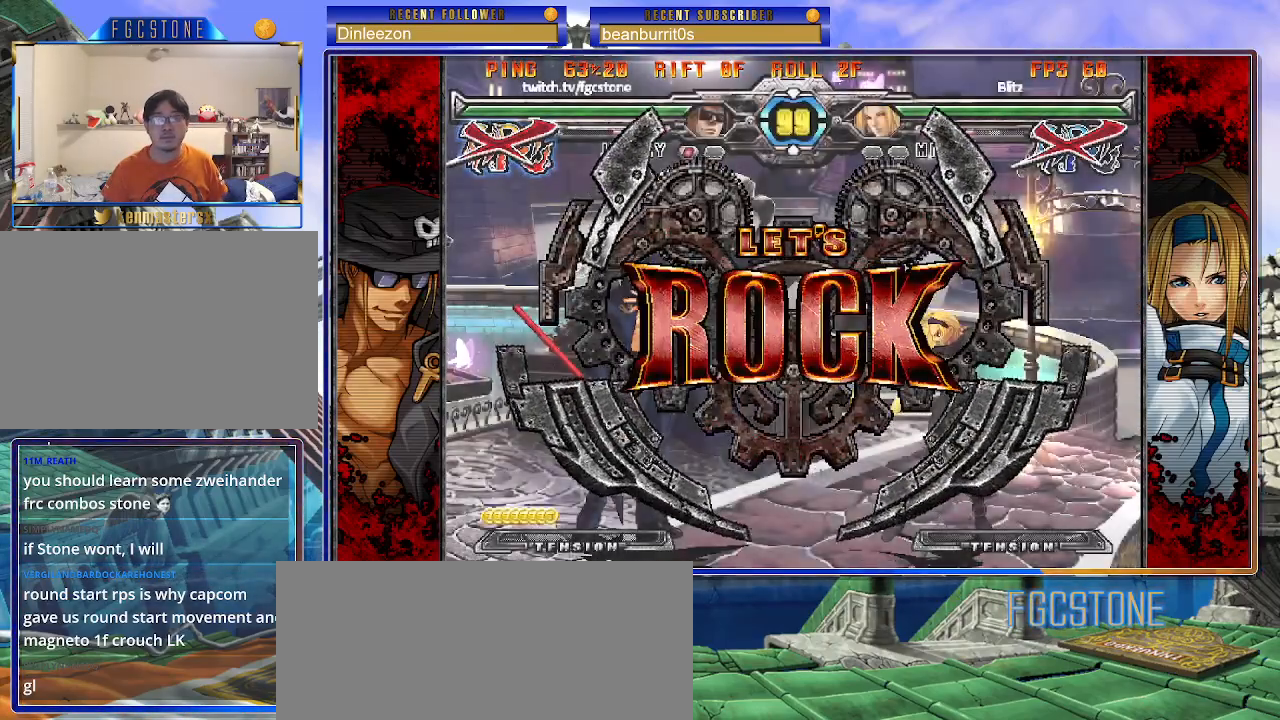
{"buttons": [], "left_stick": "center", "events": [[267, "left_stick", "right"], [333, "left_stick", "center"], [383, "left_stick", "right"], [500, "left_stick", "center"]]}
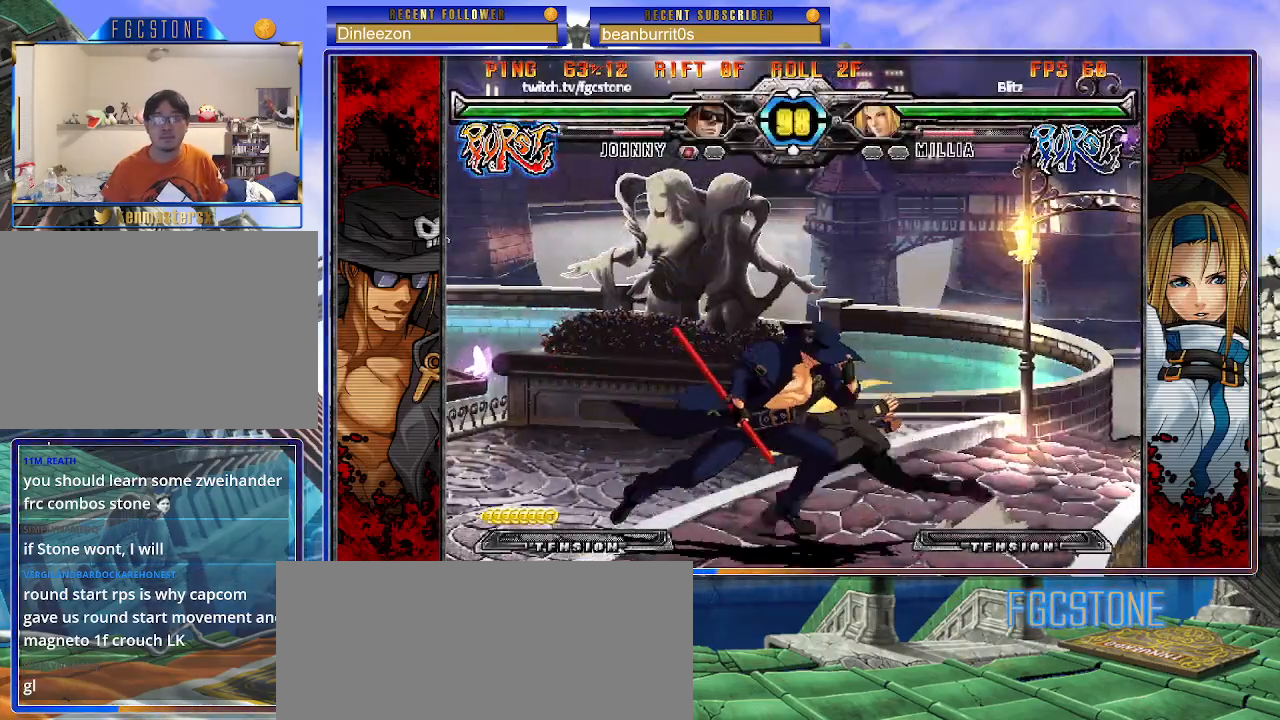
{"buttons": [], "left_stick": "left", "events": [[17, "left_stick", "left"], [150, "HS", "down"], [300, "HS", "up"]]}
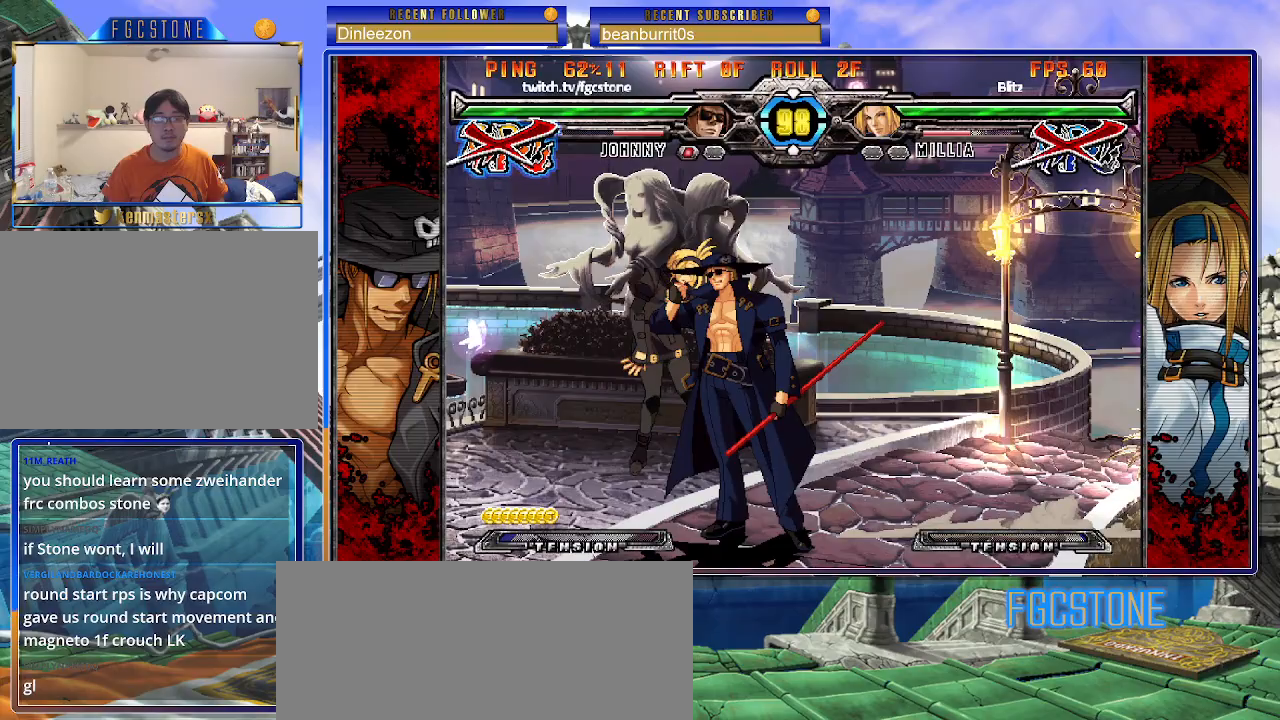
{"buttons": [], "left_stick": "center", "events": [[133, "left_stick", "center"]]}
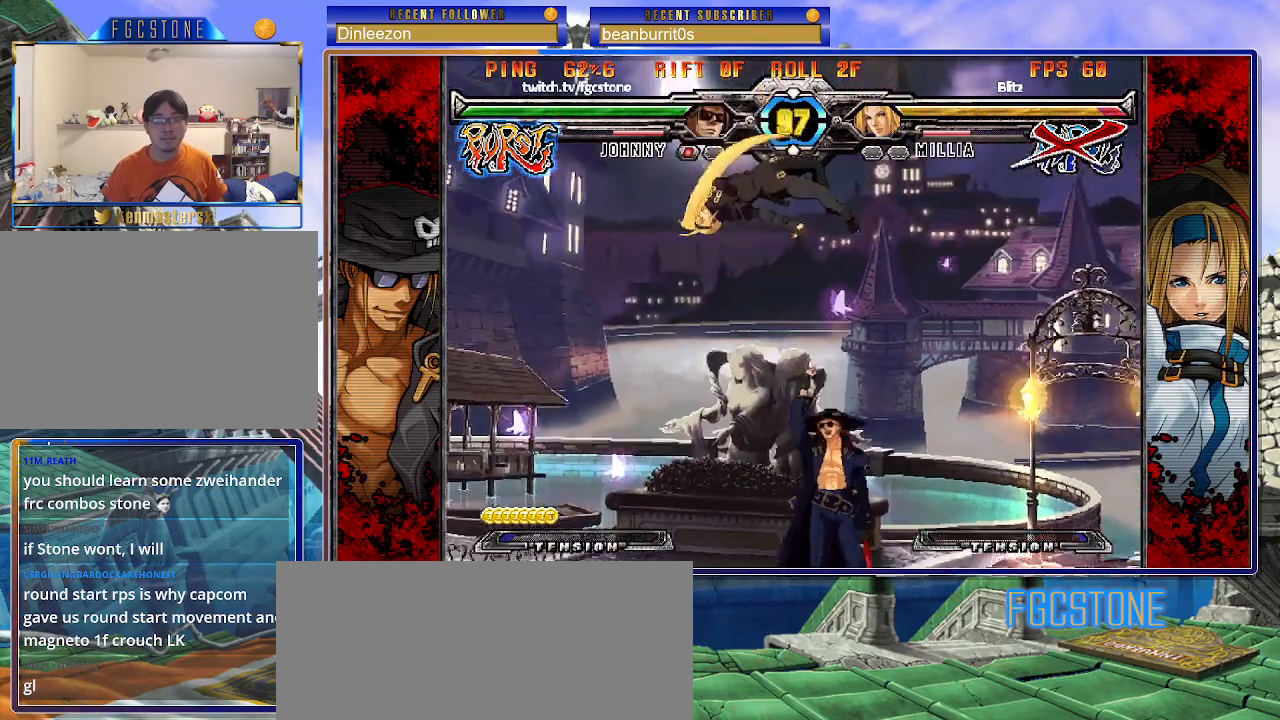
{"buttons": [], "left_stick": "center", "events": [[50, "left_stick", "down"], [167, "left_stick", "left"], [217, "HS", "down"], [217, "left_stick", "center"], [283, "HS", "up"]]}
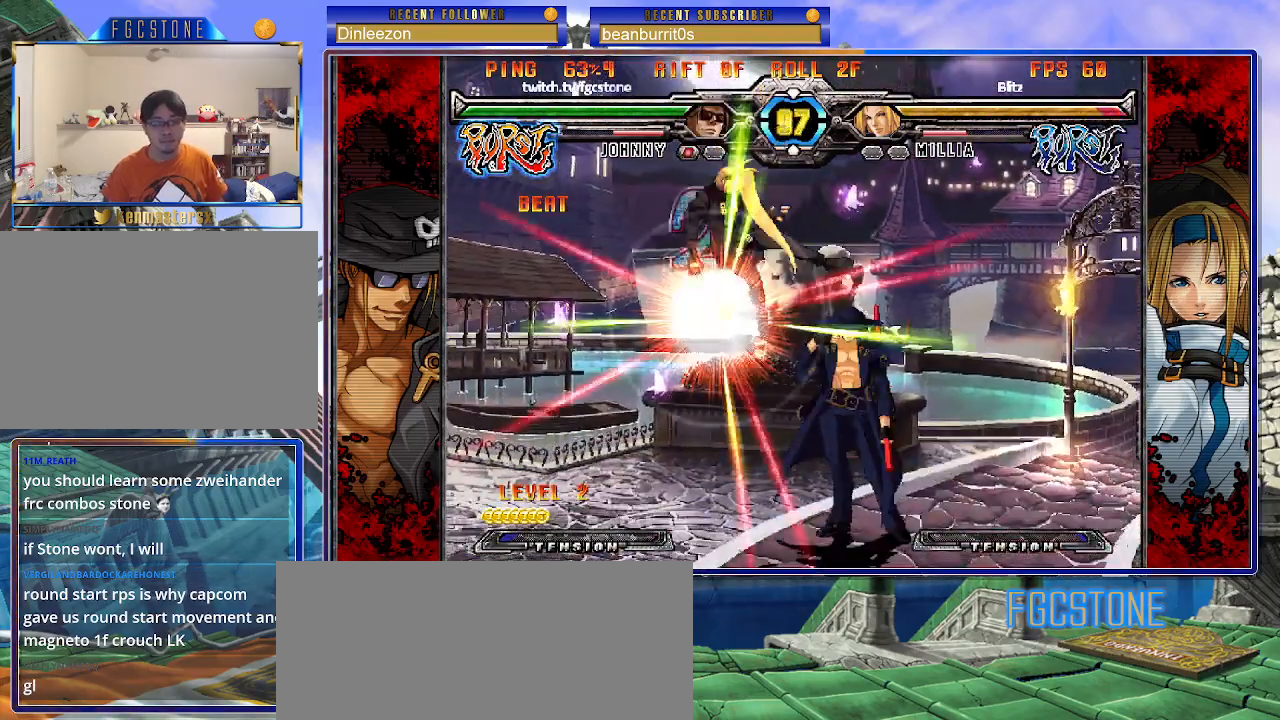
{"buttons": ["D"], "left_stick": "center", "events": [[67, "left_stick", "up-left"], [183, "left_stick", "left"], [283, "left_stick", "center"], [467, "D", "down"]]}
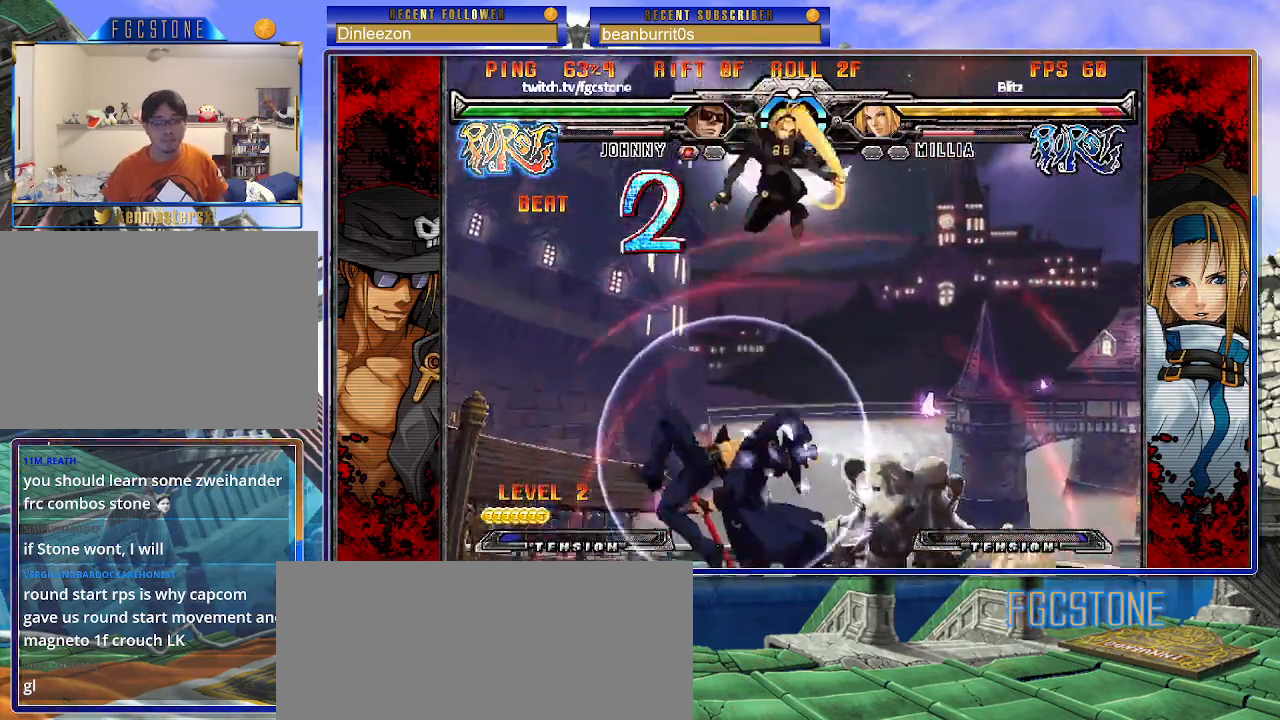
{"buttons": [], "left_stick": "right", "events": [[67, "D", "up"], [333, "left_stick", "right"], [400, "left_stick", "center"], [450, "left_stick", "right"]]}
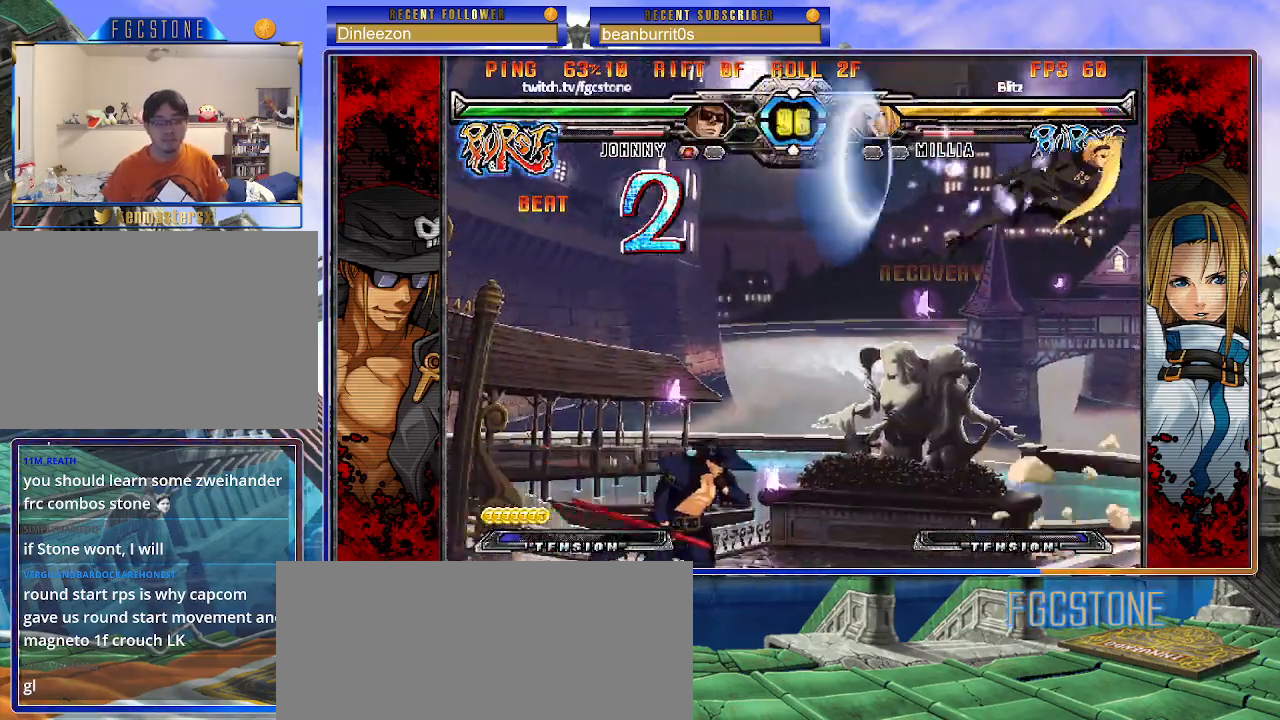
{"buttons": [], "left_stick": "right", "events": [[133, "left_stick", "left"], [200, "left_stick", "right"], [267, "left_stick", "center"], [333, "left_stick", "right"]]}
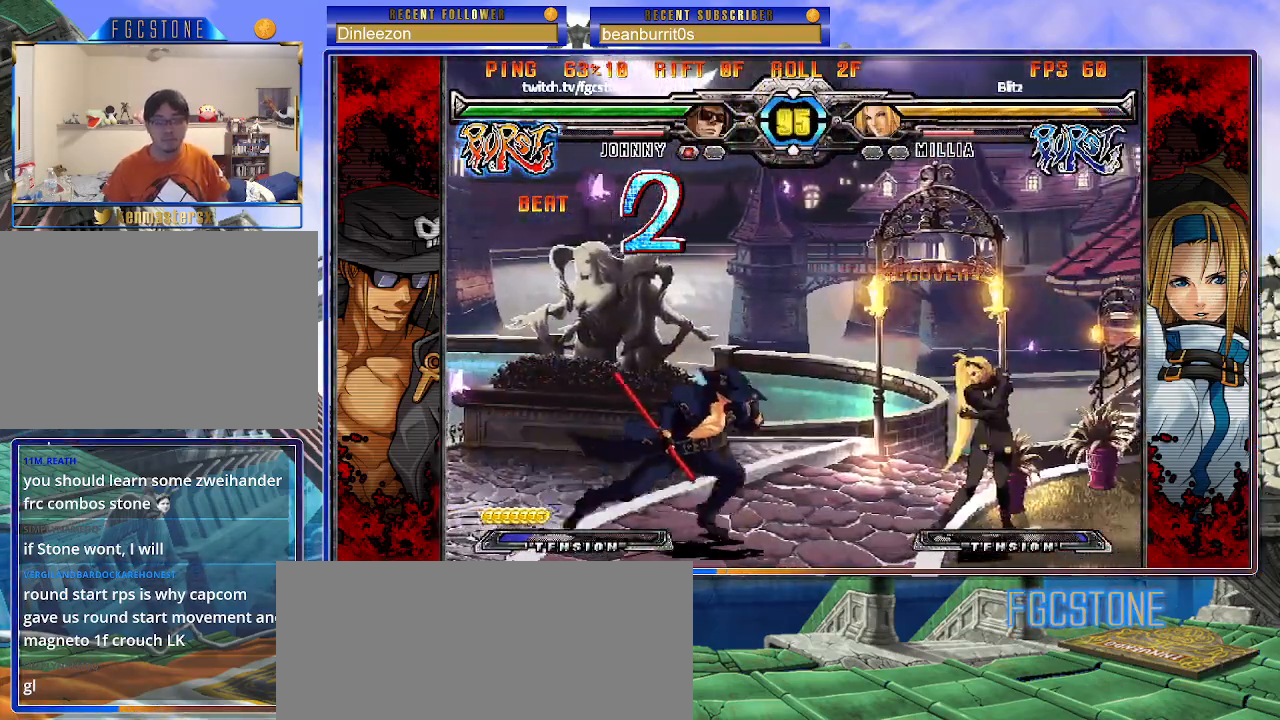
{"buttons": ["K"], "left_stick": "center", "events": [[33, "left_stick", "center"], [100, "HS", "down"], [183, "left_stick", "left"], [200, "HS", "up"], [317, "left_stick", "down"], [383, "left_stick", "right"], [450, "K", "down"], [467, "left_stick", "center"]]}
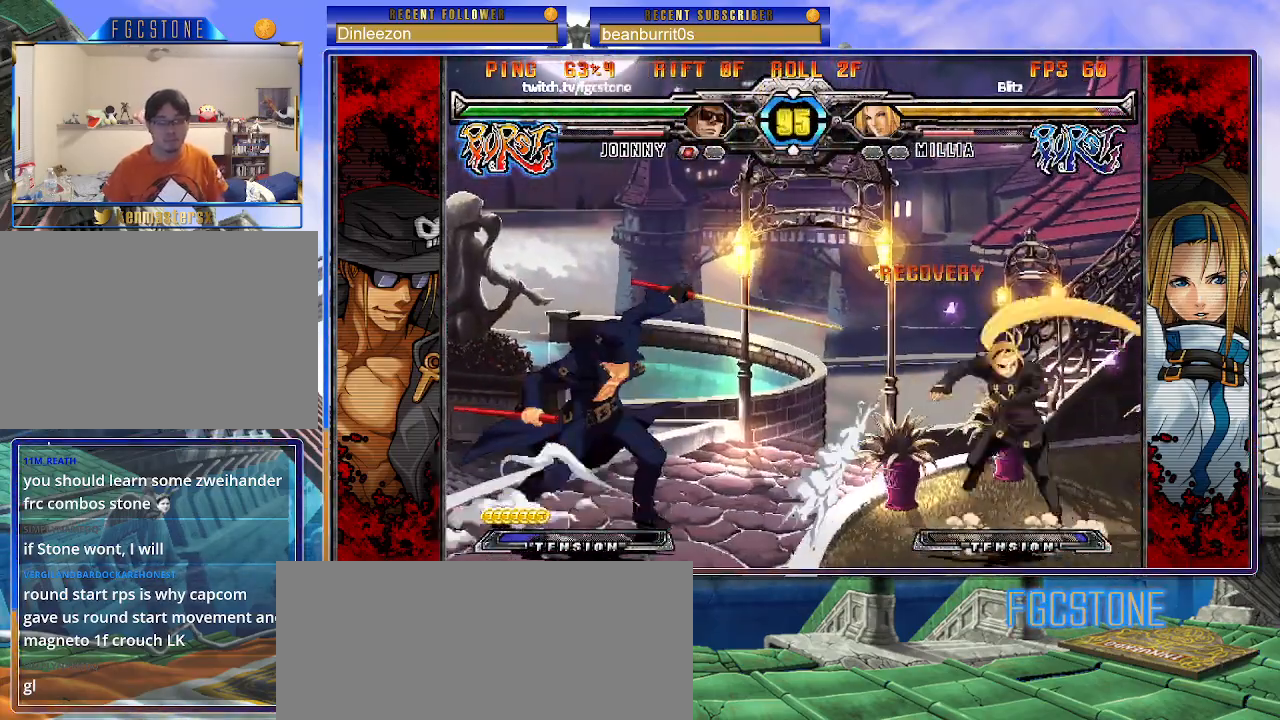
{"buttons": [], "left_stick": "down-left", "events": [[100, "K", "up"], [217, "left_stick", "down-left"]]}
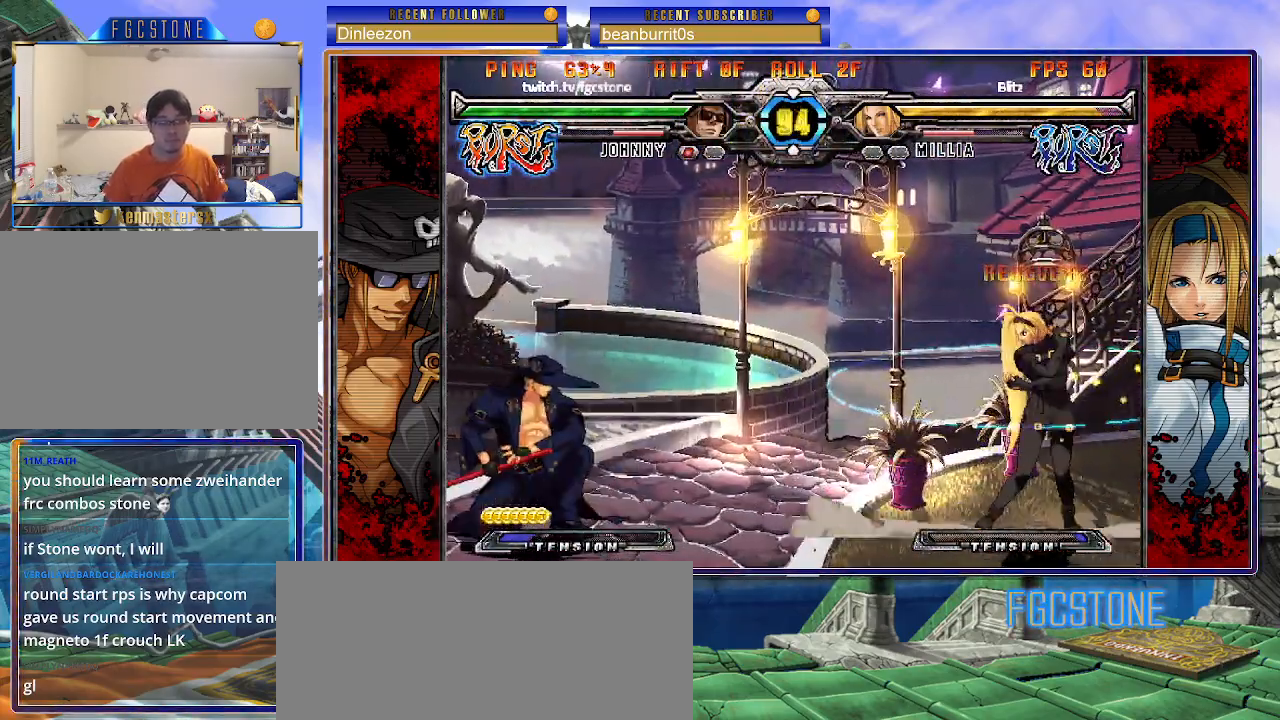
{"buttons": ["D", "HS"], "left_stick": "down-left", "events": [[433, "D", "down"], [433, "HS", "down"]]}
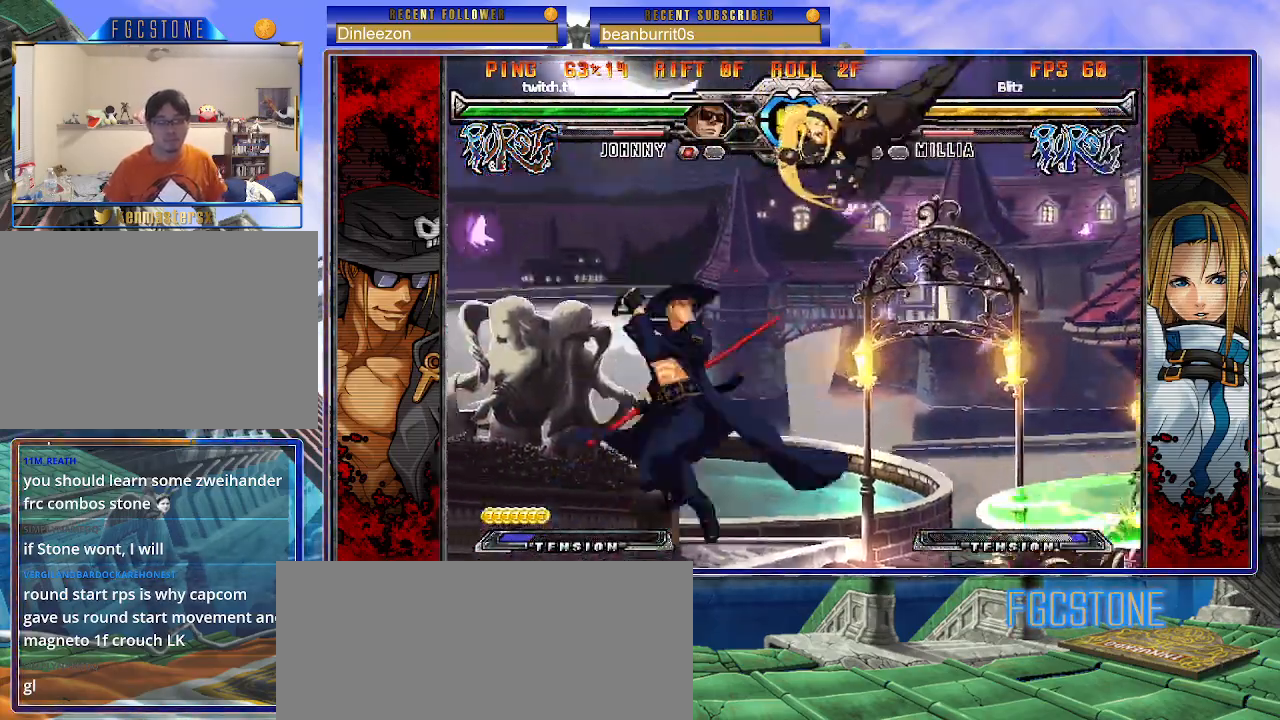
{"buttons": [], "left_stick": "left", "events": [[17, "D", "up"], [17, "HS", "up"], [383, "left_stick", "left"]]}
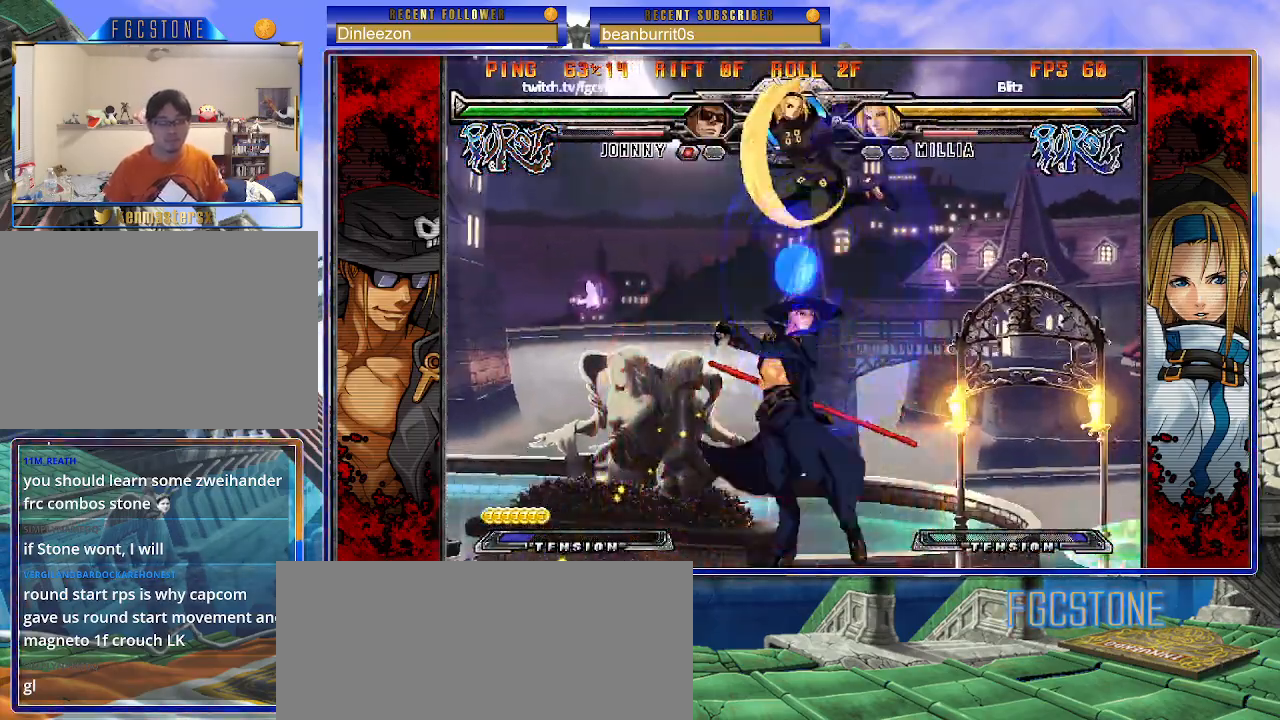
{"buttons": [], "left_stick": "left", "events": [[83, "left_stick", "center"], [317, "left_stick", "left"], [367, "HS", "down"], [467, "HS", "up"]]}